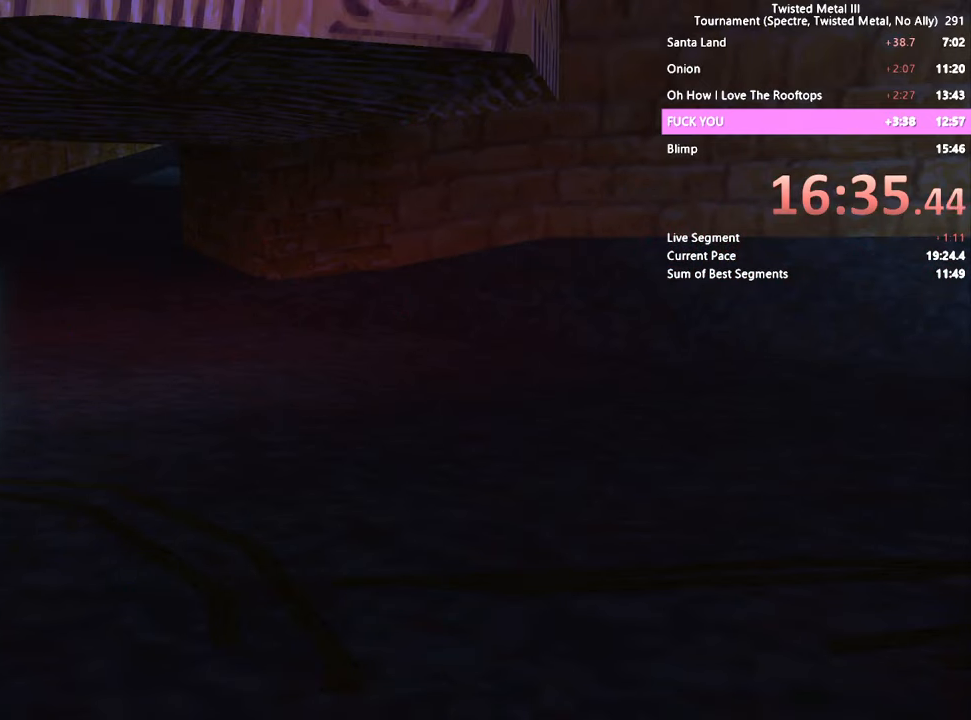
Gameplay with a controller (PlayStation layout); each line is a JSON object with the inputs held at the frame after it (dt_ms = milliseconds from this image to that frame). "events" lists button and stick changes between this image and that frame as [ms after this image, input, new state], when the widget could be followed in between. Not read: DPAD_LEFT DPAD_RIGHT.
{"dt_ms": 500, "buttons": [], "left_stick": "center", "right_stick": "center", "events": []}
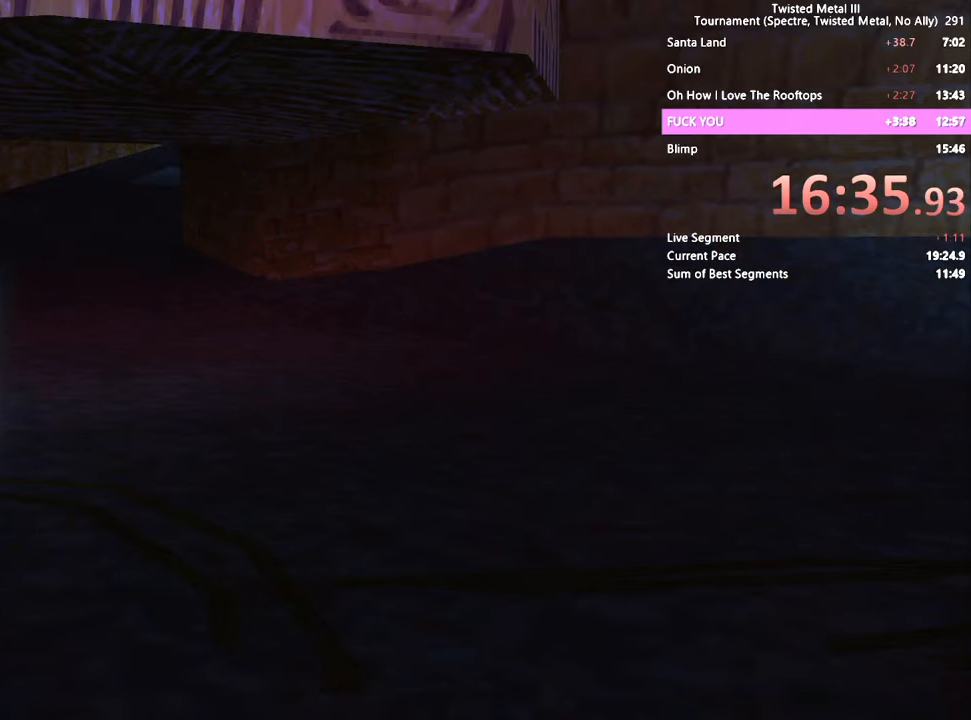
{"dt_ms": 500, "buttons": ["SQUARE"], "left_stick": "center", "right_stick": "center", "events": [[300, "SQUARE", "down"]]}
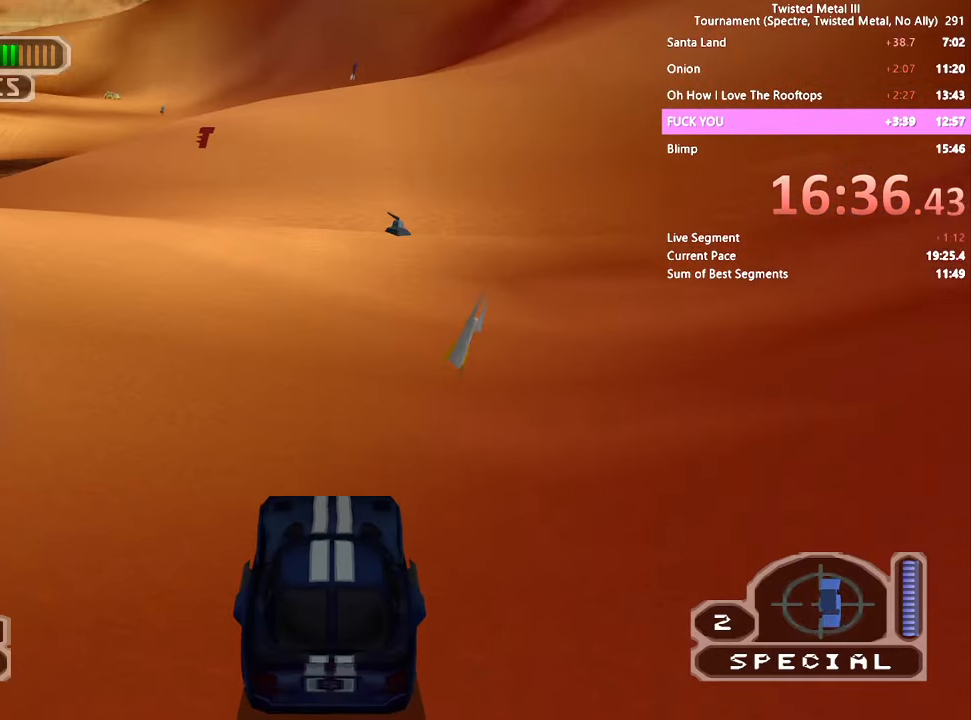
{"dt_ms": 500, "buttons": ["SQUARE"], "left_stick": "center", "right_stick": "center", "events": []}
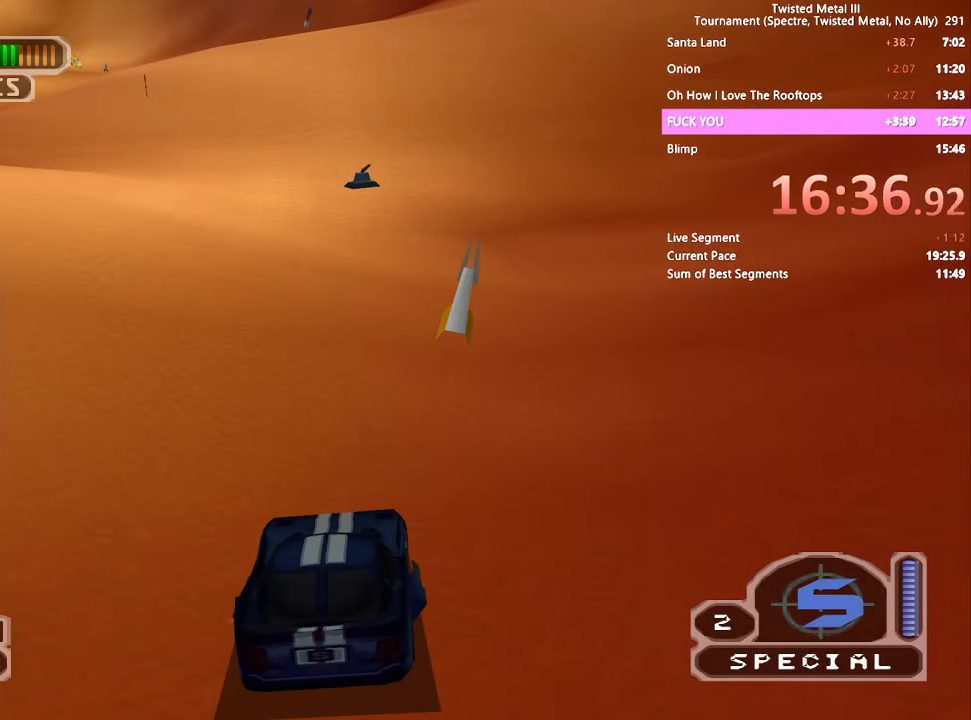
{"dt_ms": 500, "buttons": ["SQUARE", "TRIANGLE"], "left_stick": "center", "right_stick": "center", "events": [[133, "TRIANGLE", "down"]]}
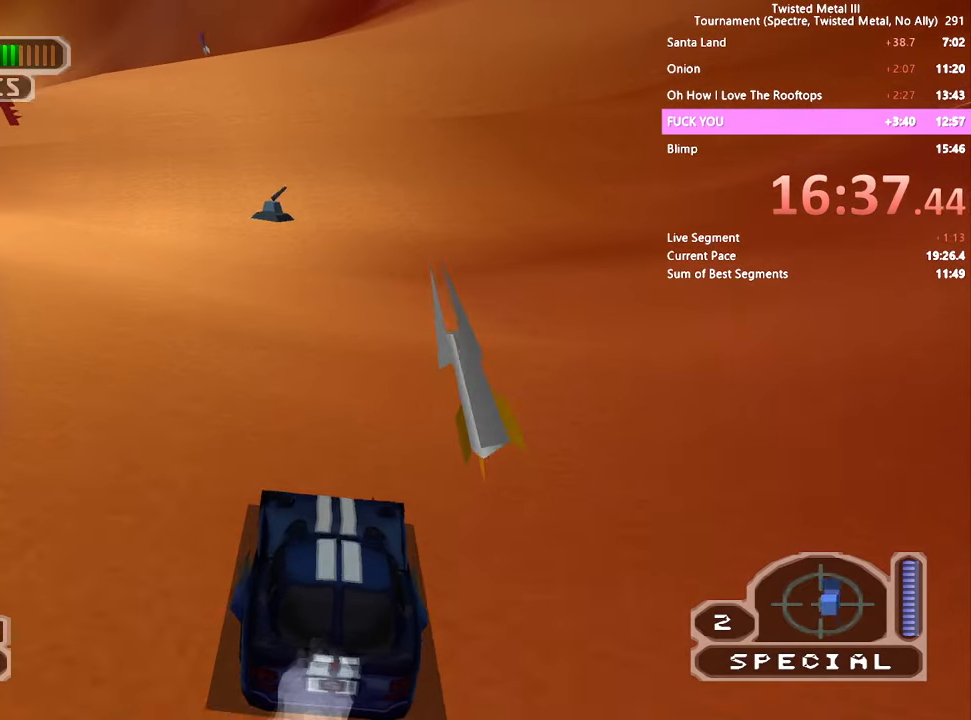
{"dt_ms": 500, "buttons": ["SQUARE"], "left_stick": "center", "right_stick": "center", "events": [[66, "TRIANGLE", "up"]]}
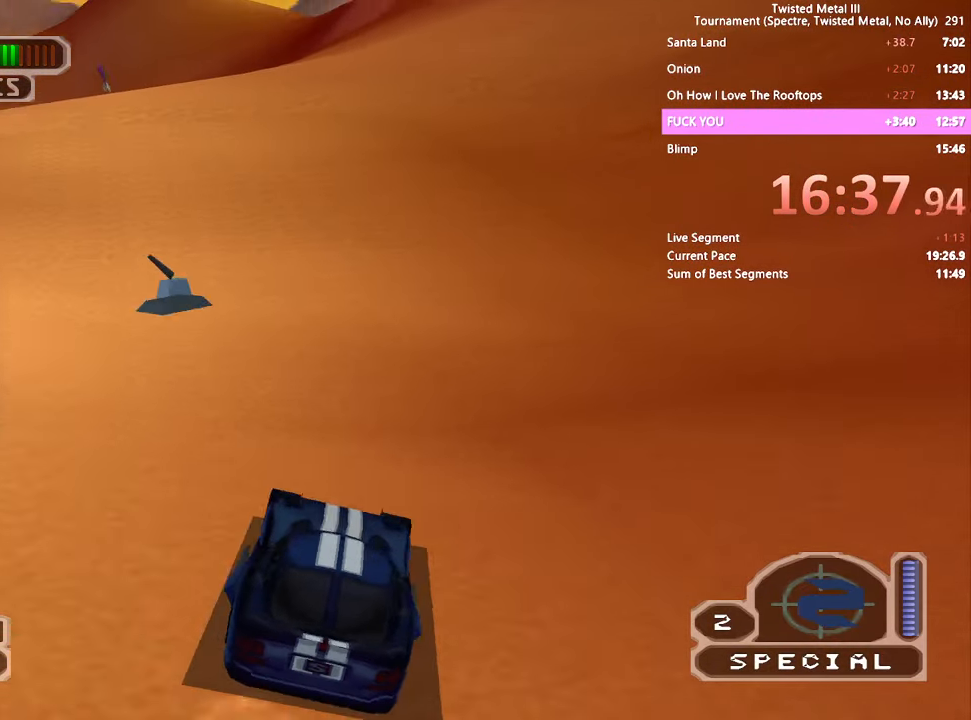
{"dt_ms": 500, "buttons": [], "left_stick": "center", "right_stick": "center", "events": [[383, "SQUARE", "up"]]}
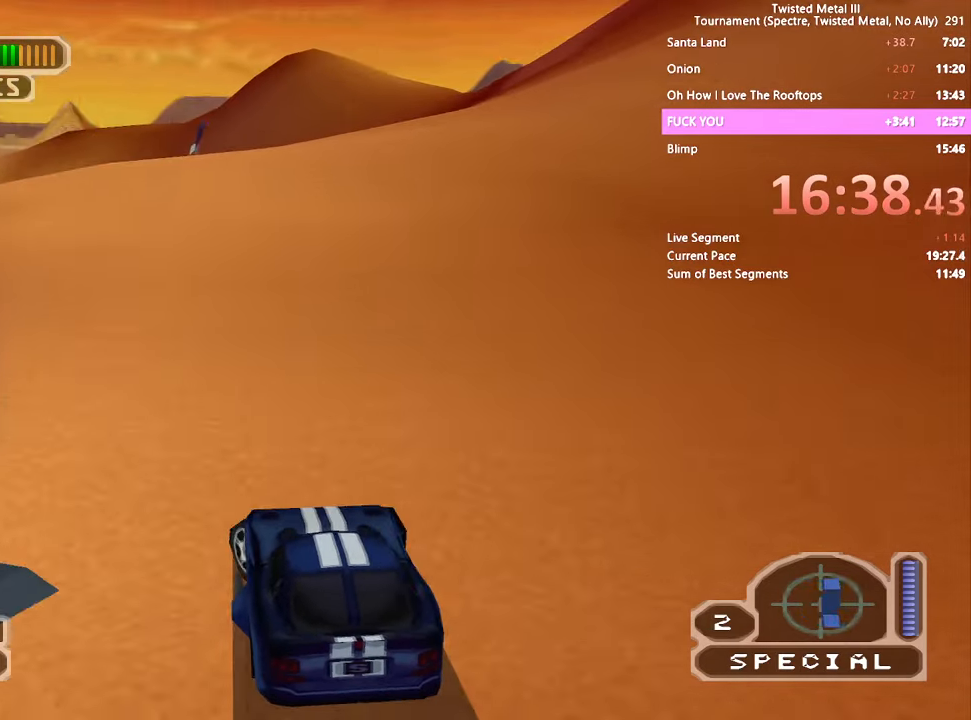
{"dt_ms": 1000, "buttons": ["CROSS", "SQUARE"], "left_stick": "center", "right_stick": "center"}
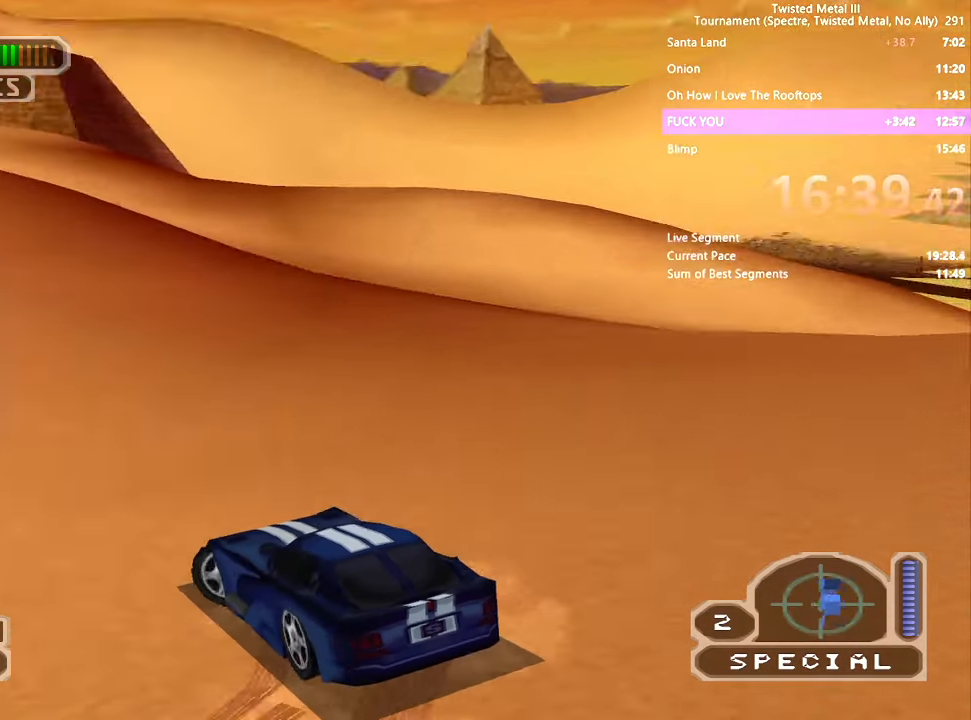
{"dt_ms": 500, "buttons": ["SQUARE"], "left_stick": "center", "right_stick": "center", "events": [[83, "CROSS", "up"], [133, "SQUARE", "up"], [250, "SQUARE", "down"]]}
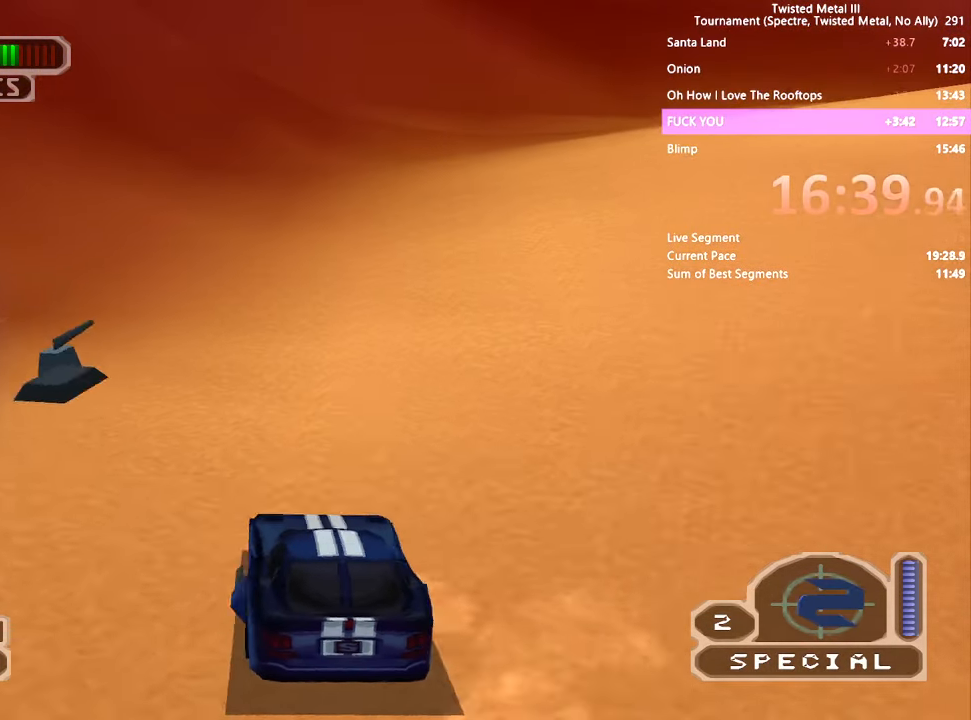
{"dt_ms": 500, "buttons": ["CROSS", "SQUARE"], "left_stick": "center", "right_stick": "center", "events": [[200, "CROSS", "down"]]}
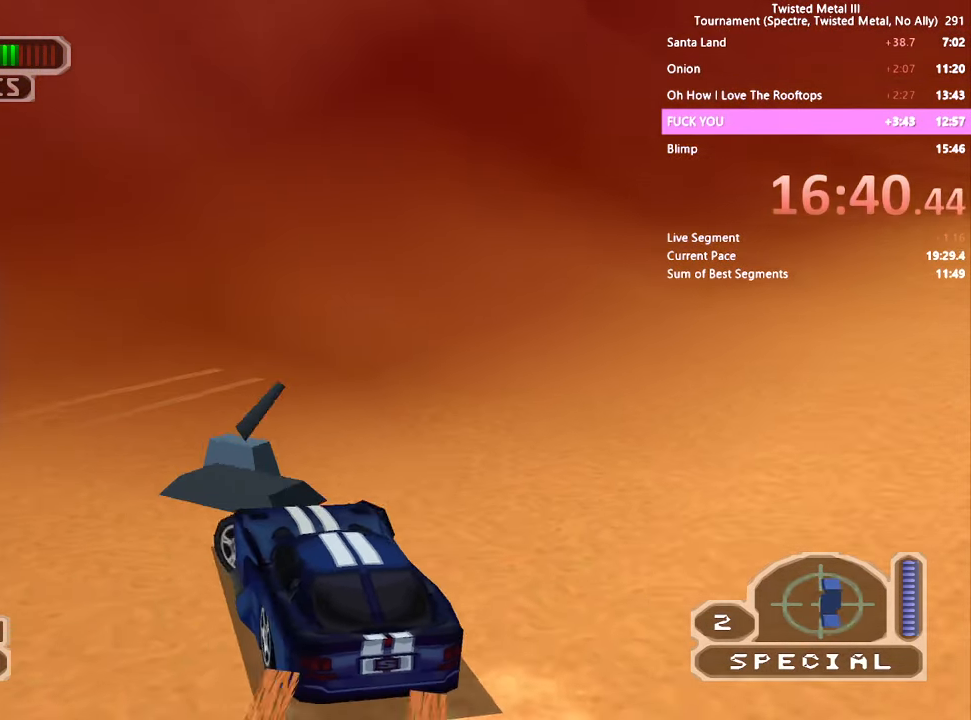
{"dt_ms": 500, "buttons": ["SQUARE"], "left_stick": "center", "right_stick": "center", "events": [[450, "CROSS", "up"]]}
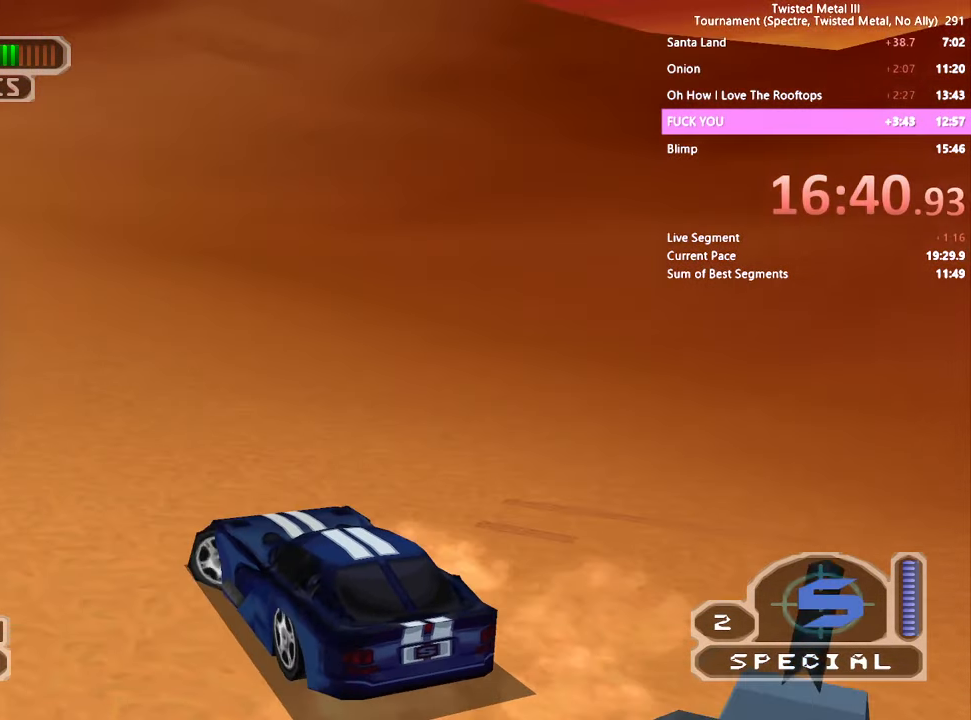
{"dt_ms": 500, "buttons": ["DPAD_DOWN"], "left_stick": "center", "right_stick": "center", "events": [[217, "SQUARE", "up"], [233, "DPAD_DOWN", "down"]]}
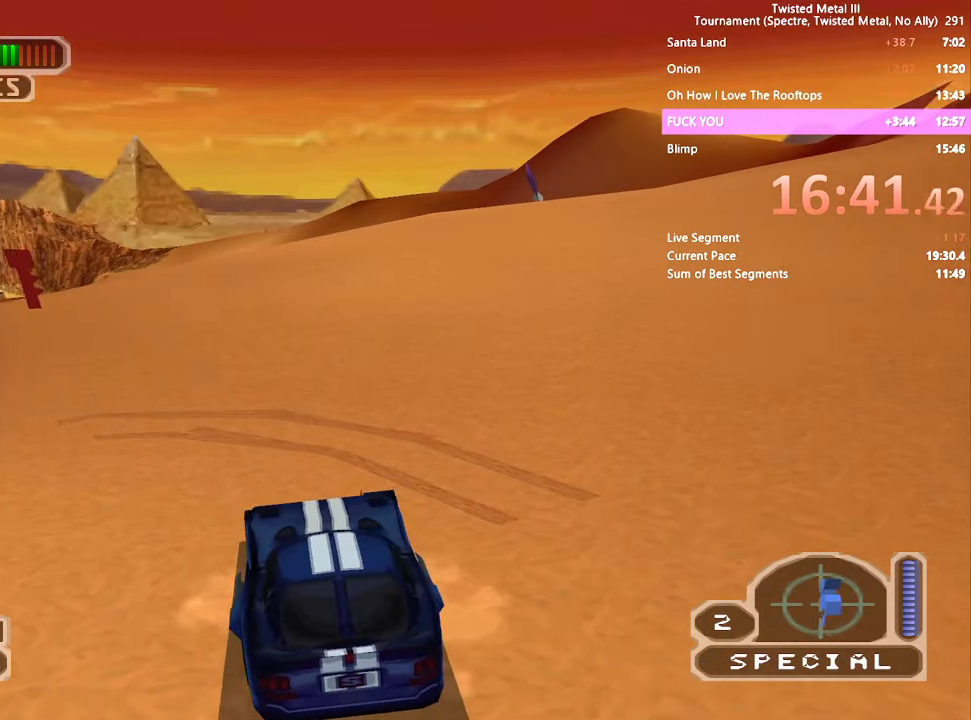
{"dt_ms": 500, "buttons": [], "left_stick": "center", "right_stick": "center", "events": [[117, "R1", "down"], [183, "R1", "up"], [317, "R1", "down"], [367, "R1", "up"], [450, "DPAD_DOWN", "up"]]}
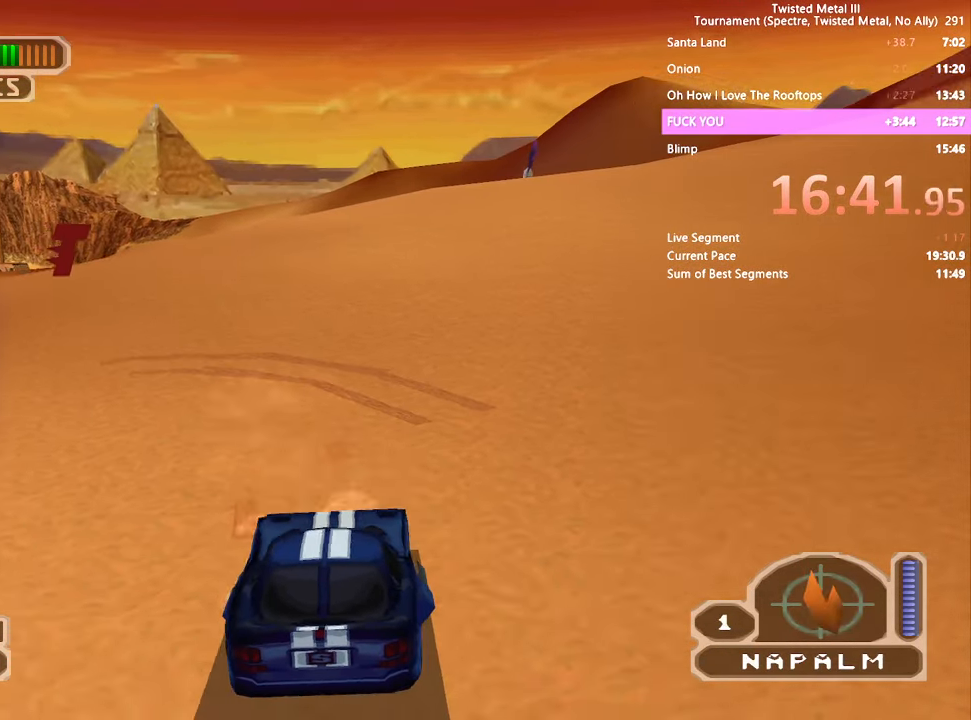
{"dt_ms": 500, "buttons": ["SQUARE", "R1"], "left_stick": "center", "right_stick": "center", "events": [[17, "R1", "down"], [117, "R1", "up"], [350, "SQUARE", "down"], [467, "R1", "down"]]}
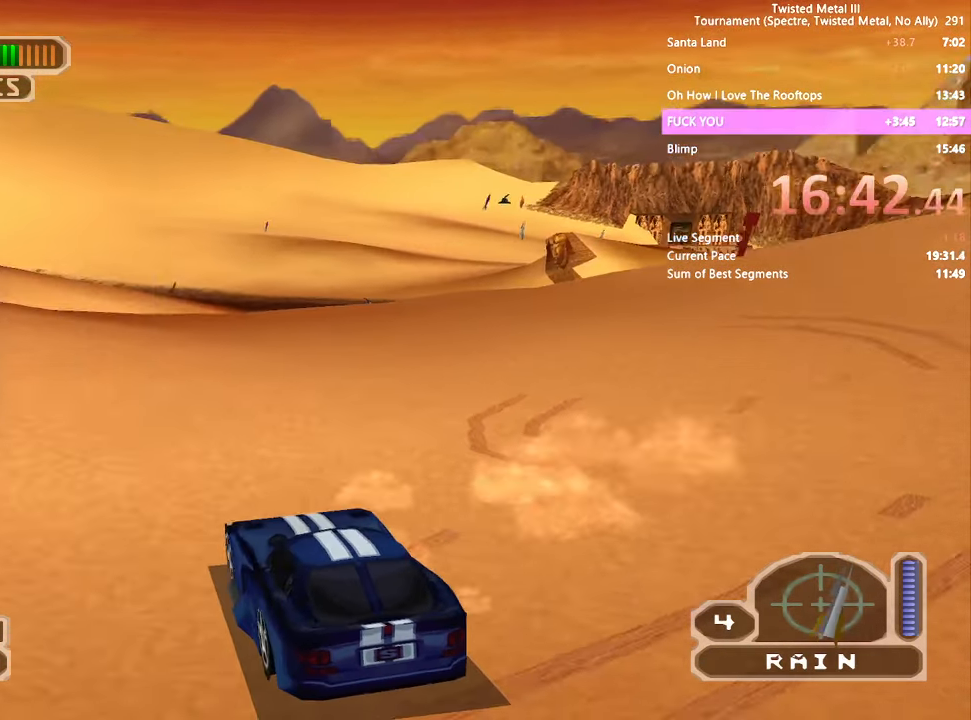
{"dt_ms": 500, "buttons": ["SQUARE"], "left_stick": "center", "right_stick": "center", "events": [[67, "R1", "up"], [167, "R1", "down"], [250, "R1", "up"]]}
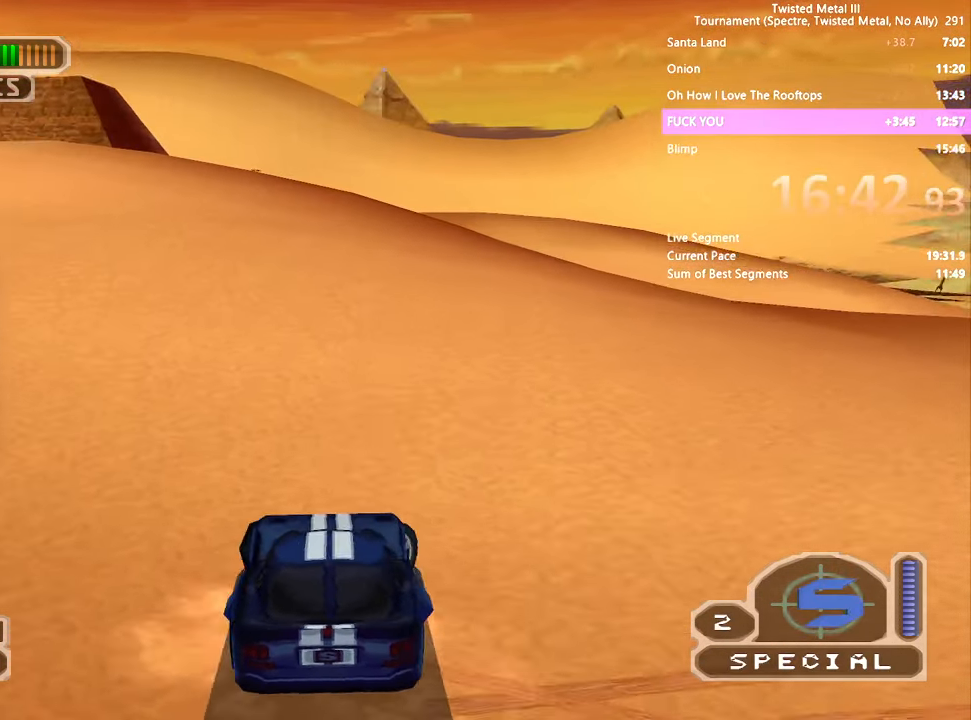
{"dt_ms": 500, "buttons": ["SQUARE"], "left_stick": "center", "right_stick": "center", "events": [[367, "L2", "down"], [467, "L2", "up"]]}
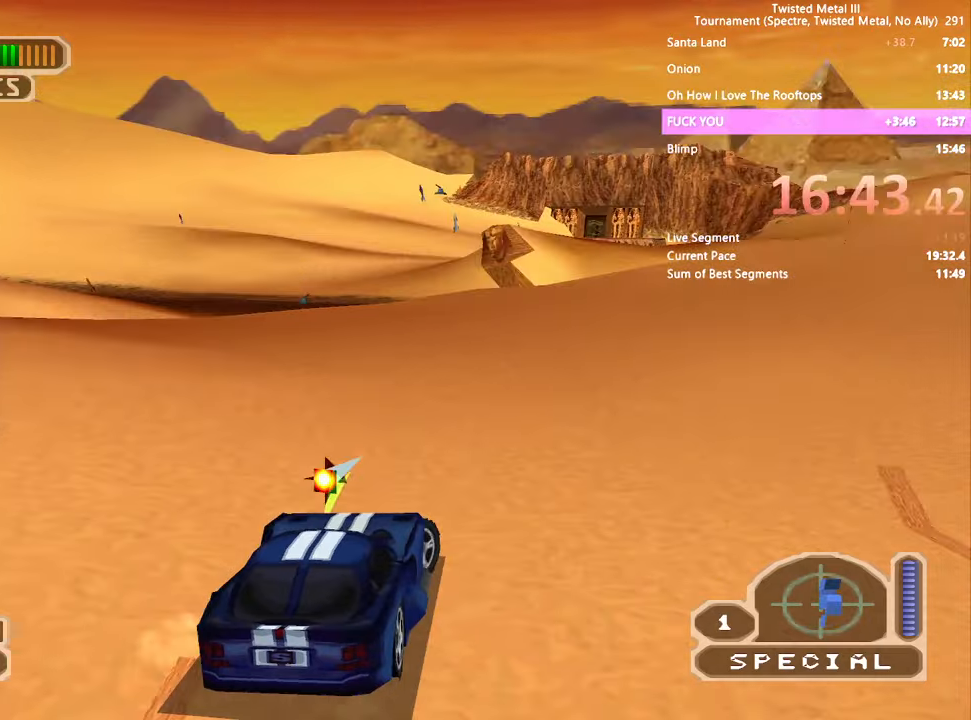
{"dt_ms": 500, "buttons": ["SQUARE"], "left_stick": "center", "right_stick": "center", "events": []}
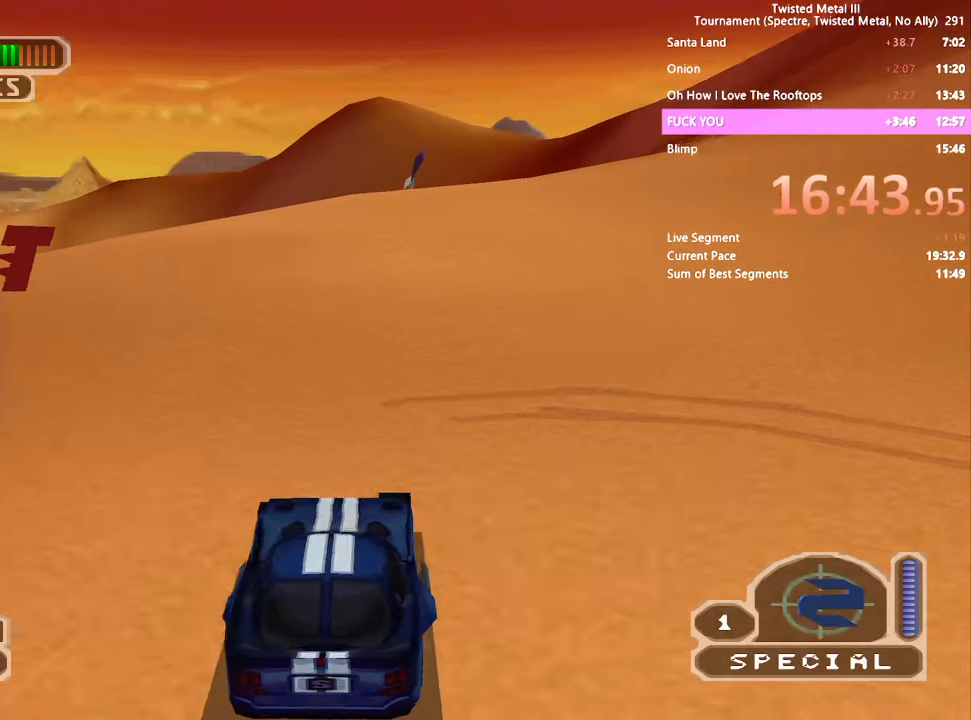
{"dt_ms": 500, "buttons": ["SQUARE"], "left_stick": "center", "right_stick": "center", "events": []}
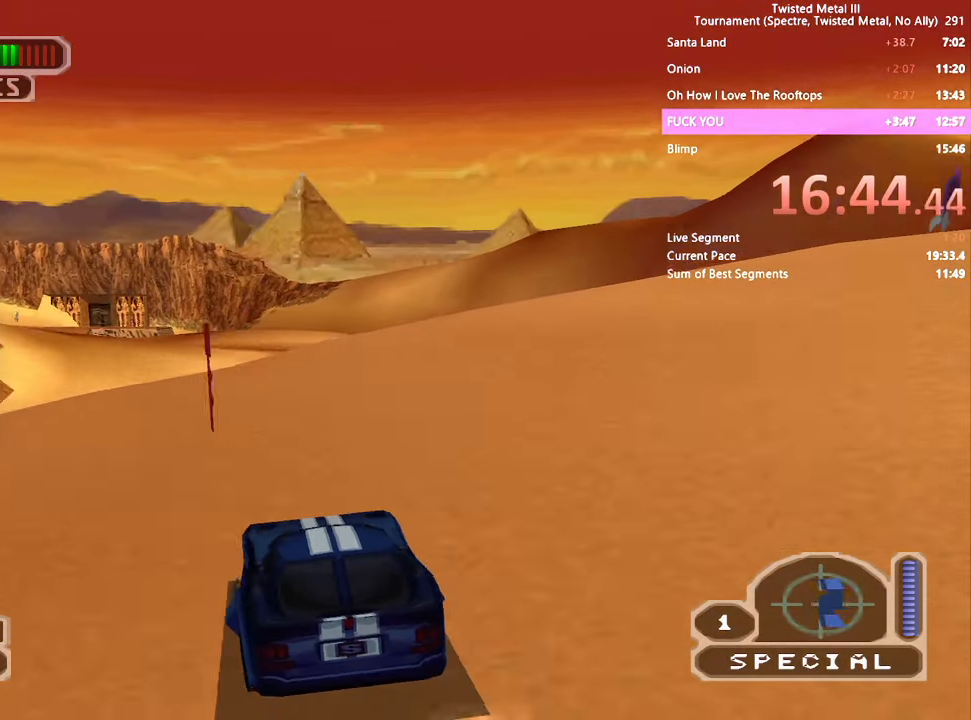
{"dt_ms": 500, "buttons": ["SQUARE"], "left_stick": "center", "right_stick": "center", "events": []}
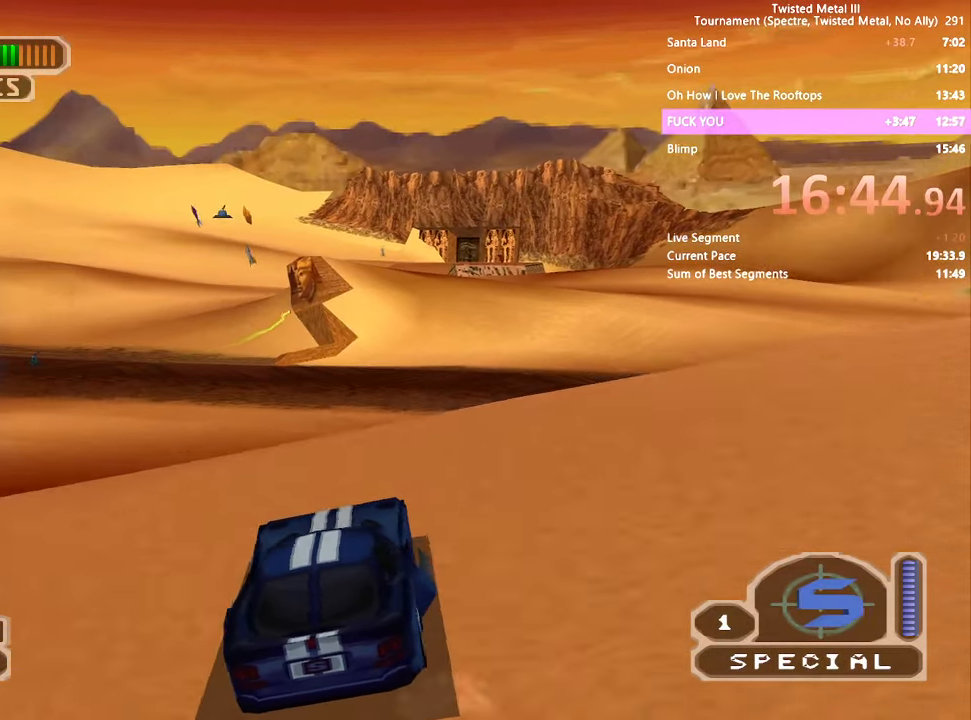
{"dt_ms": 500, "buttons": ["SQUARE"], "left_stick": "center", "right_stick": "center", "events": [[200, "L2", "down"], [334, "L2", "up"]]}
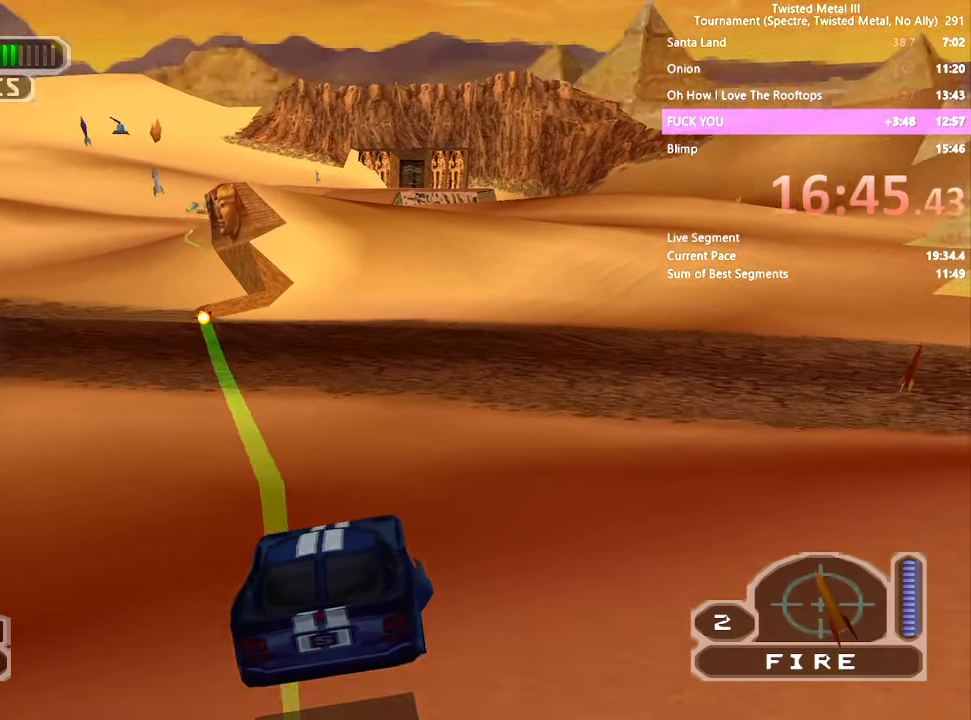
{"dt_ms": 500, "buttons": [], "left_stick": "center", "right_stick": "center", "events": [[450, "SQUARE", "up"]]}
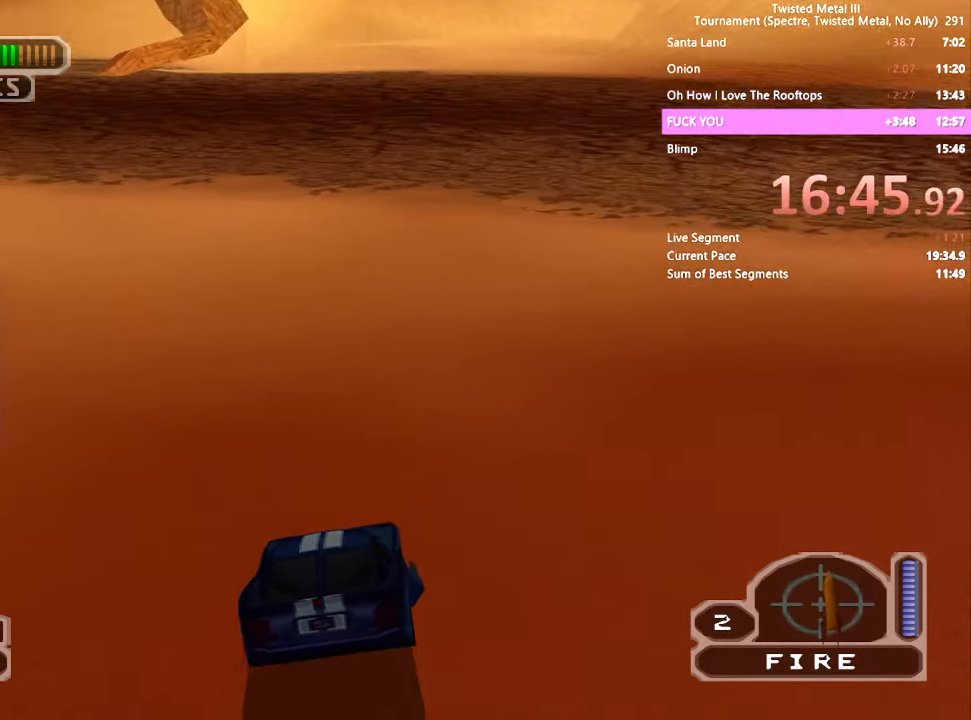
{"dt_ms": 500, "buttons": ["SQUARE"], "left_stick": "center", "right_stick": "center", "events": [[200, "SQUARE", "down"]]}
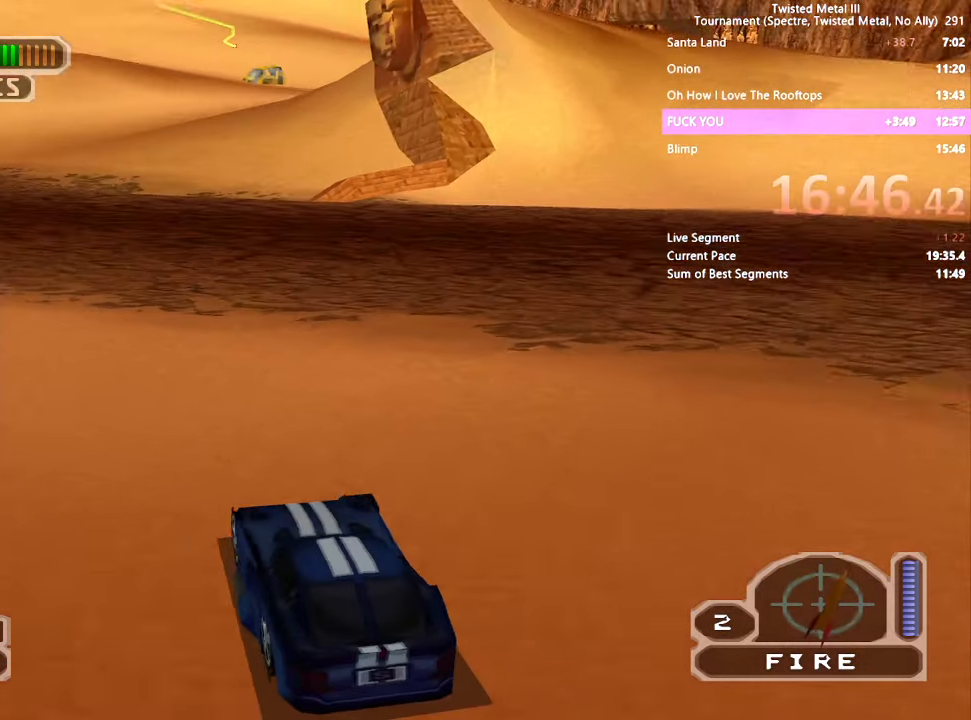
{"dt_ms": 500, "buttons": ["SQUARE"], "left_stick": "center", "right_stick": "center", "events": [[17, "R1", "down"], [100, "R1", "up"]]}
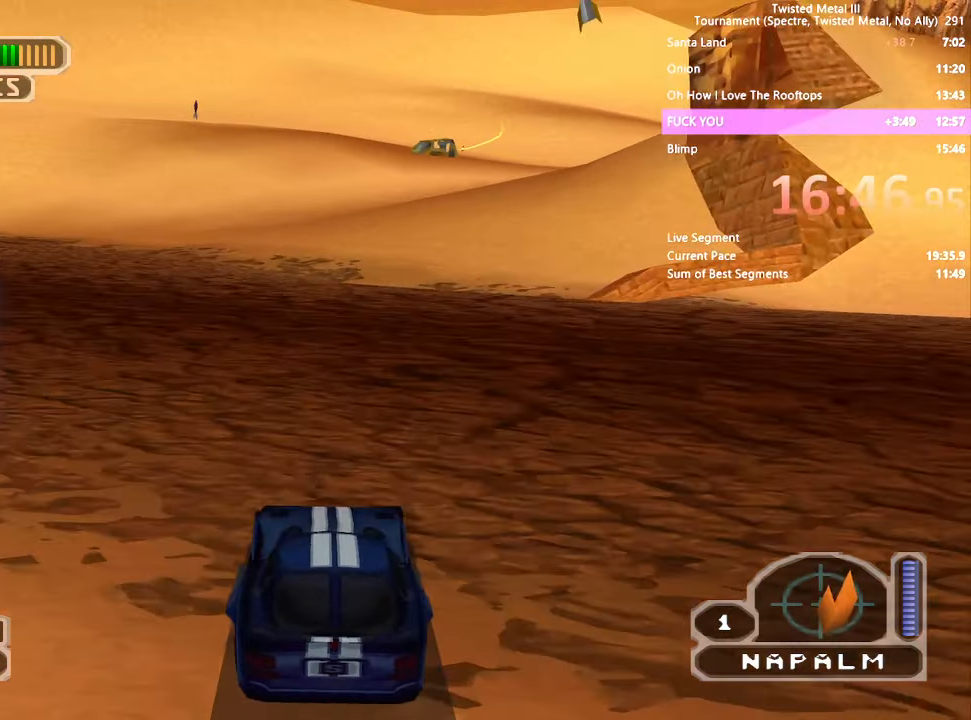
{"dt_ms": 500, "buttons": [], "left_stick": "center", "right_stick": "center", "events": [[450, "SQUARE", "up"]]}
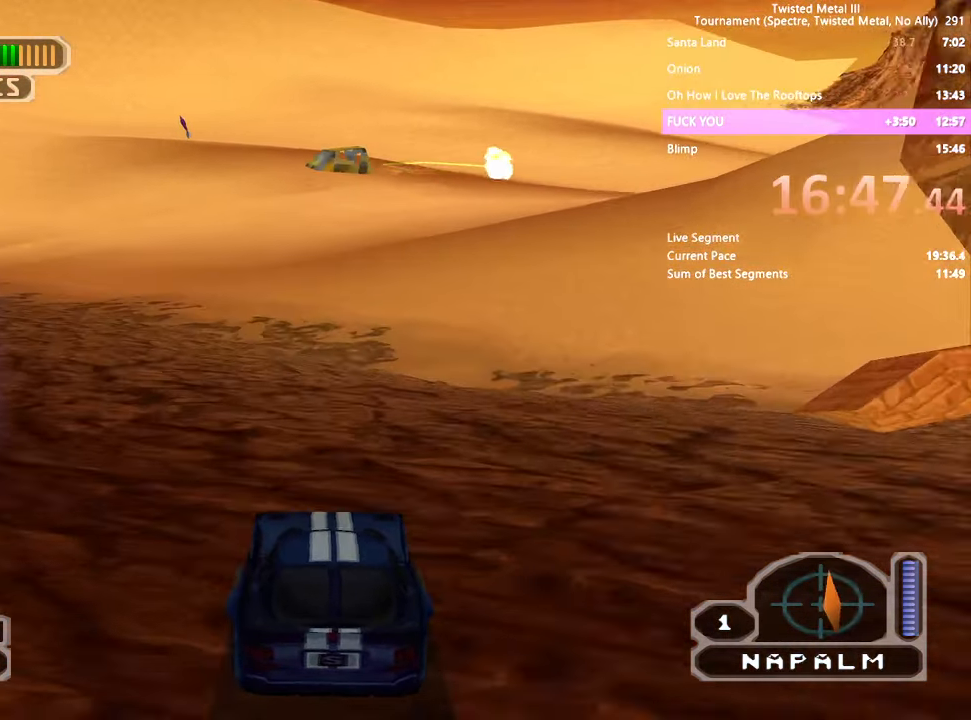
{"dt_ms": 500, "buttons": [], "left_stick": "center", "right_stick": "center", "events": []}
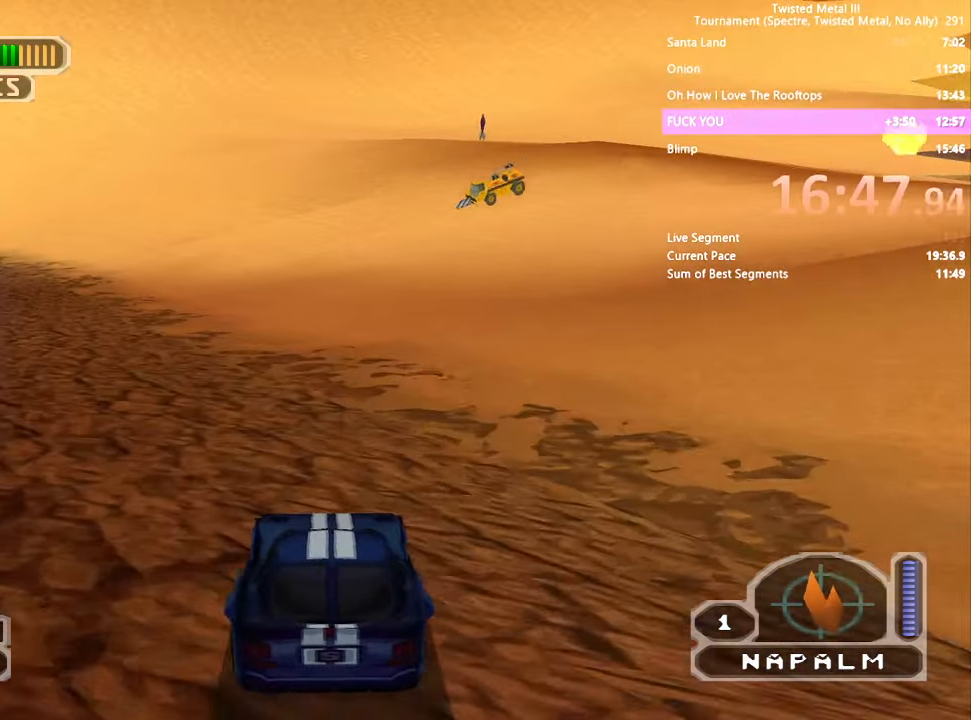
{"dt_ms": 500, "buttons": ["SQUARE"], "left_stick": "center", "right_stick": "center", "events": [[466, "SQUARE", "down"]]}
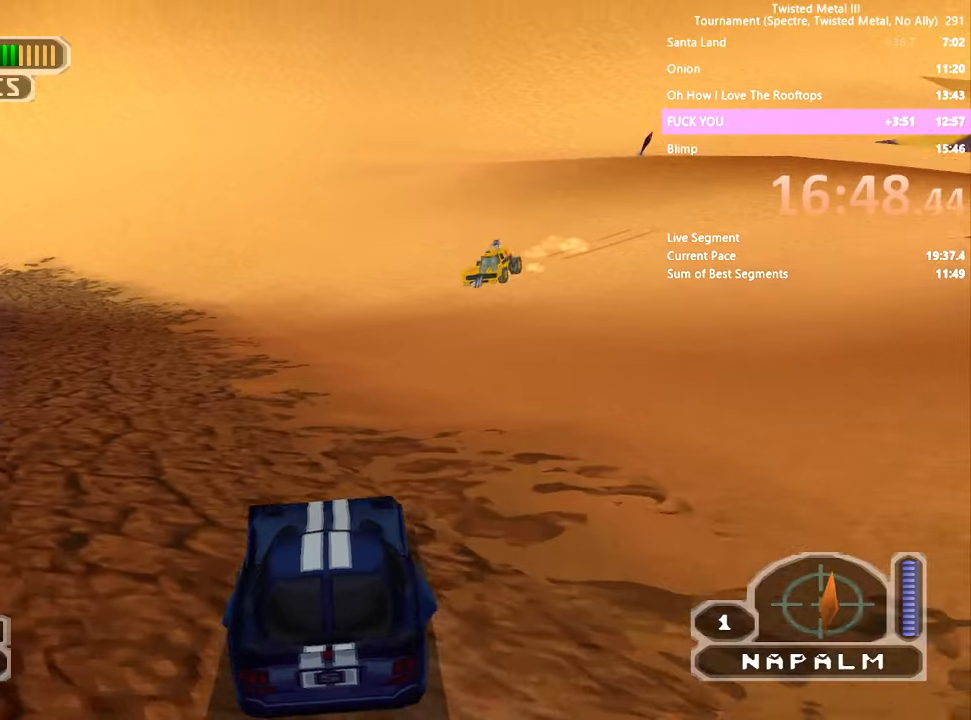
{"dt_ms": 500, "buttons": ["SQUARE", "R2"], "left_stick": "center", "right_stick": "center", "events": [[100, "R2", "down"]]}
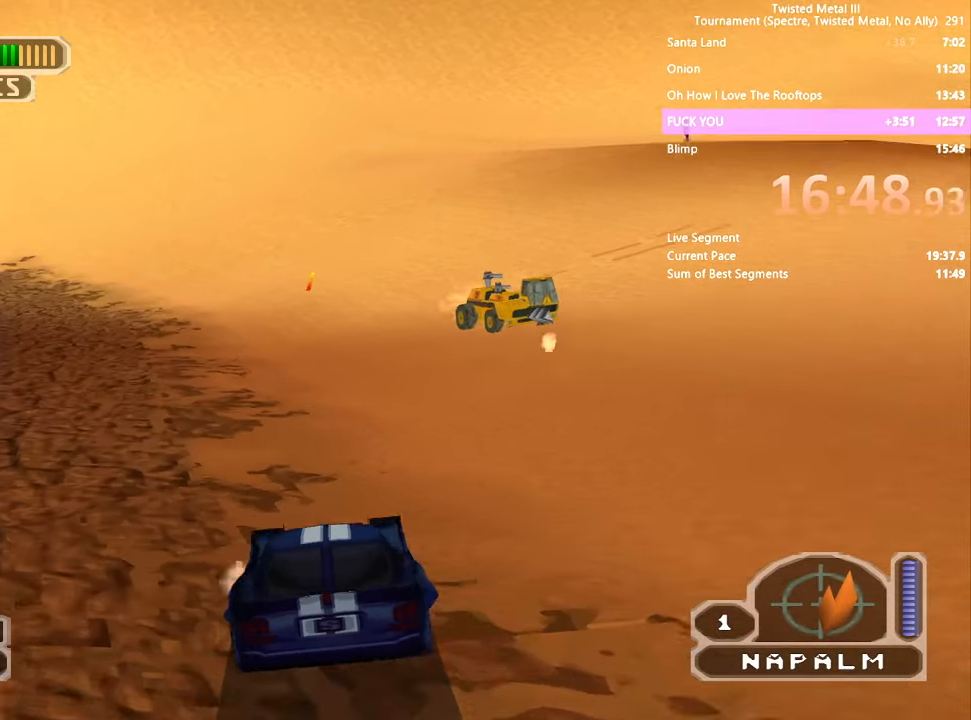
{"dt_ms": 500, "buttons": ["CROSS", "SQUARE", "R2"], "left_stick": "center", "right_stick": "center", "events": [[116, "CROSS", "down"]]}